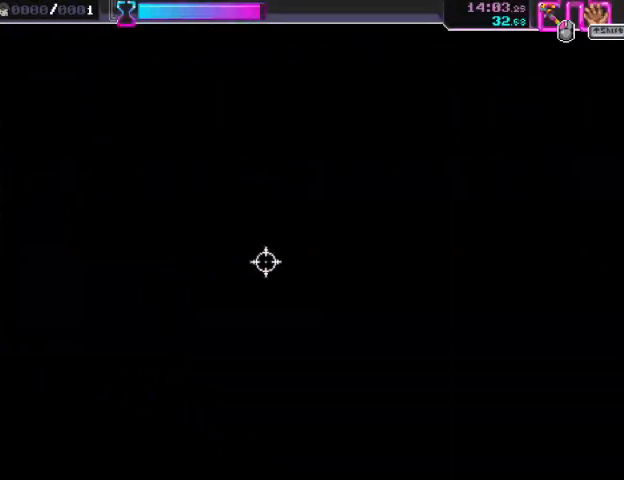
Gameplay with keyboard and mouse; each line is a JSON object with the keys and mouse buttons held at the frame after it. "events" lists presses ("down") and releases ("up") of "a", "ctrl", "d", "e", "f", "q", "r", "s", "shift", "space", "tab", "w", "mouse_left", "mouse_wheel", "mouse_right", "mouse_mb4" and "mouse_mb5" between this image and that frame as [ms after this image, input, new state], when the widget could be followed in between. "mouse_left", "mouse_wheel", "mouse_right", "mouse_mb4", "mouse_mb5" = the "left", "wheel", "right", "mb4", "mb5" buttons of the "mouse" list. No other keys are recorded. "wheel" means that the mouse wheel is clicked or scrolled. Mouse movement is not recorded.
{"keys": ["d", "s"], "mouse": [], "events": []}
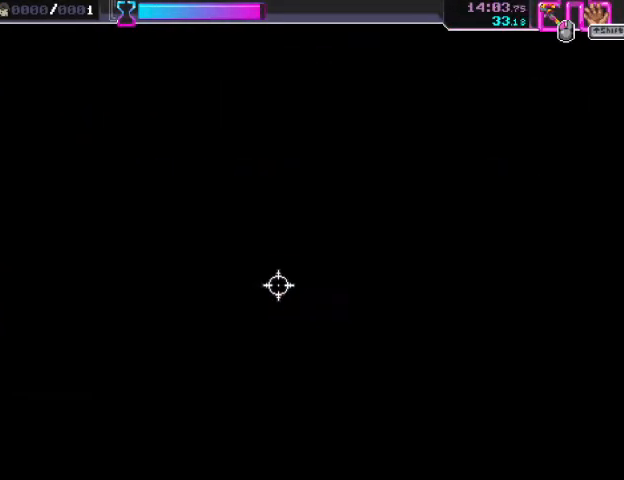
{"keys": ["d", "s"], "mouse": [], "events": []}
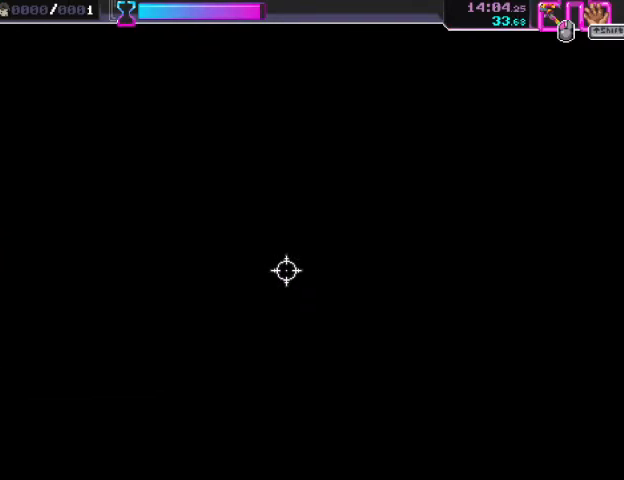
{"keys": ["d", "s"], "mouse": [], "events": []}
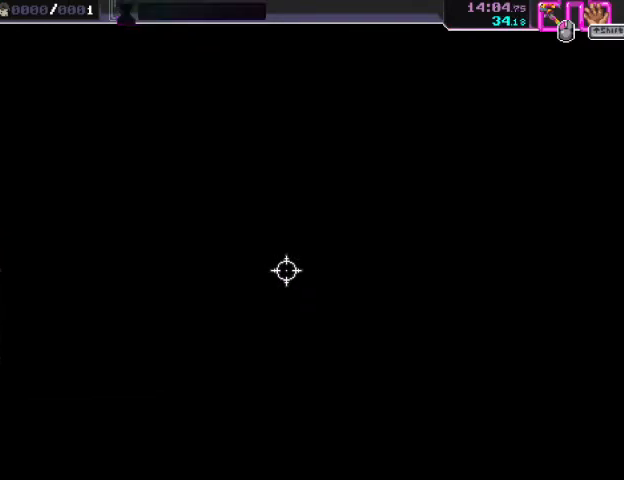
{"keys": ["d", "s"], "mouse": [], "events": []}
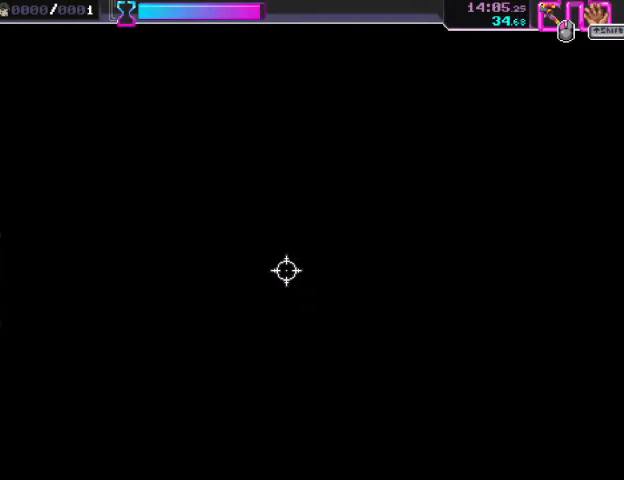
{"keys": ["d", "s"], "mouse": [], "events": []}
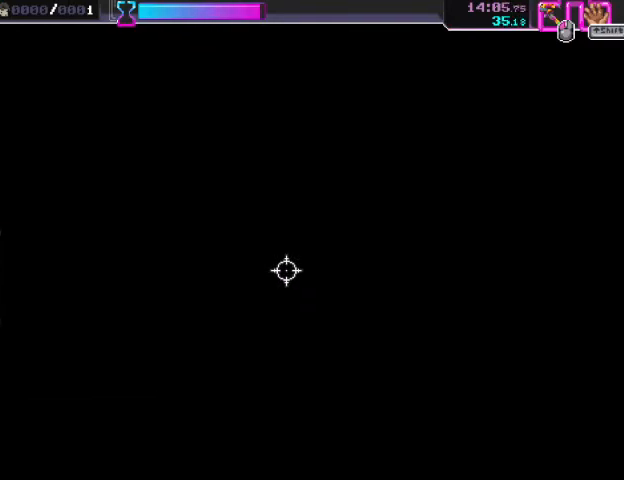
{"keys": ["d", "r", "s"], "mouse": [], "events": [[433, "r", "down"]]}
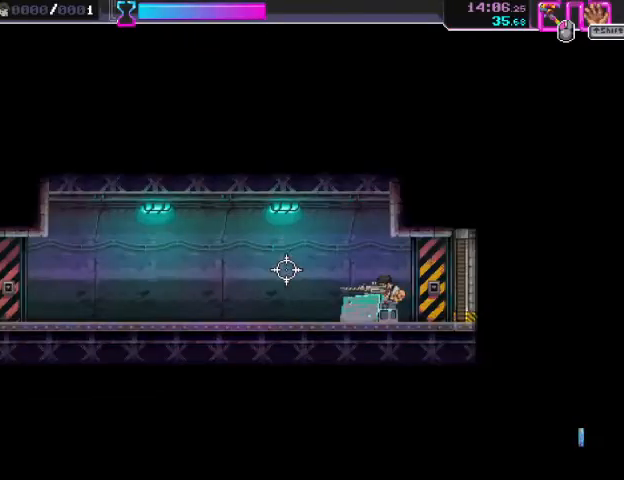
{"keys": ["d", "s"], "mouse": [], "events": [[100, "r", "up"], [200, "d", "up"], [400, "d", "down"]]}
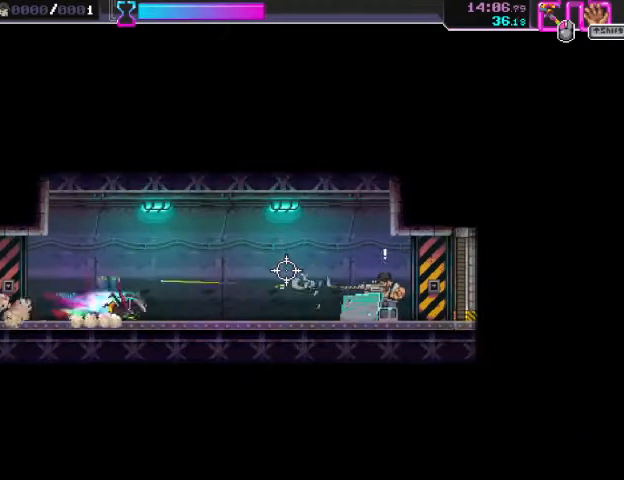
{"keys": ["d", "s"], "mouse": [], "events": [[100, "d", "up"], [300, "d", "down"]]}
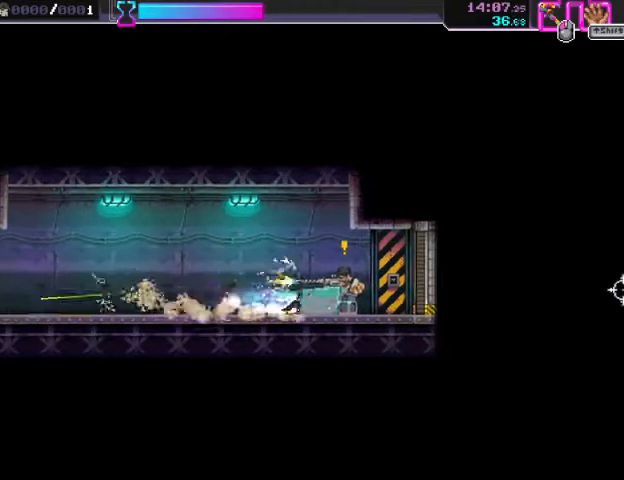
{"keys": ["d"], "mouse": ["right"], "events": [[33, "mouse_left", "down"], [67, "s", "up"], [200, "ctrl", "down"], [200, "mouse_left", "up"], [333, "ctrl", "up"], [367, "mouse_right", "down"]]}
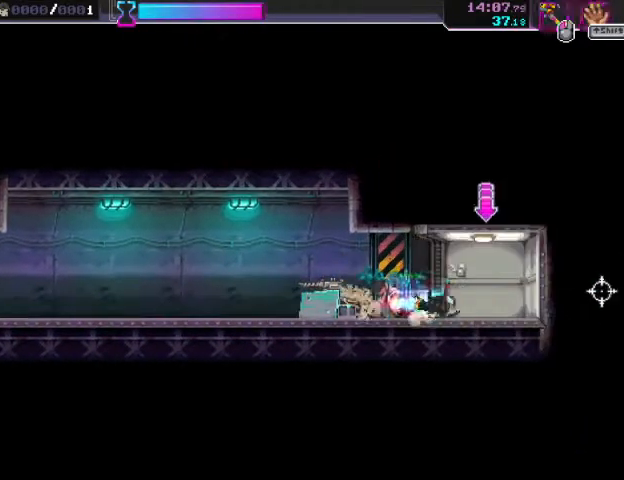
{"keys": ["a", "s"], "mouse": [], "events": [[33, "mouse_right", "up"], [167, "d", "up"], [200, "a", "down"], [233, "space", "down"], [433, "space", "up"], [467, "s", "down"]]}
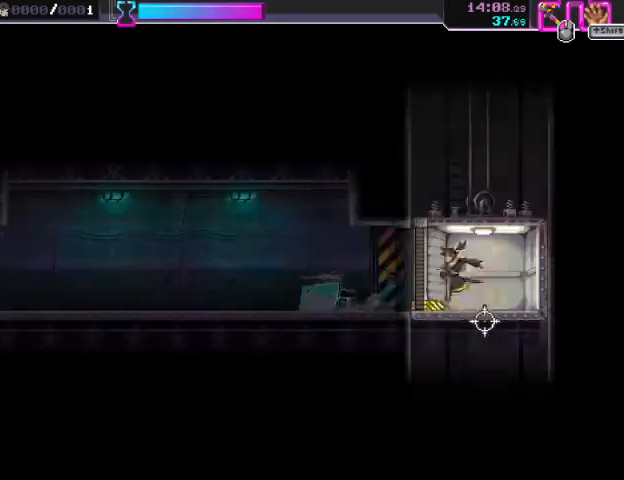
{"keys": ["a", "s", "space"], "mouse": [], "events": [[67, "a", "up"], [67, "d", "down"], [133, "s", "up"], [133, "space", "down"], [300, "s", "down"], [300, "space", "up"], [333, "a", "down"], [333, "d", "up"], [467, "space", "down"]]}
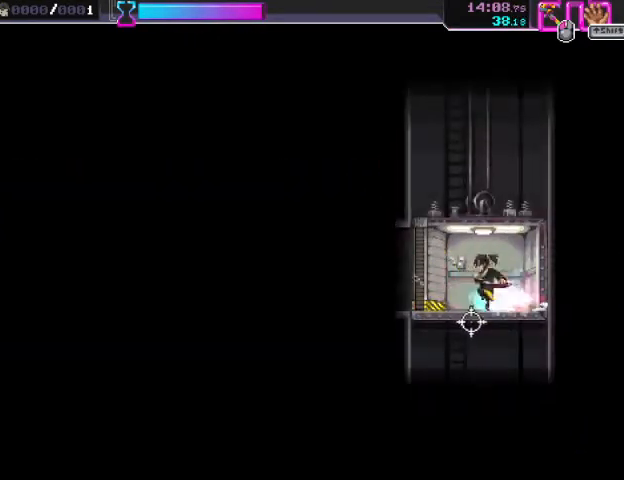
{"keys": ["a"], "mouse": ["right"], "events": [[167, "space", "up"], [200, "s", "up"], [433, "mouse_right", "down"]]}
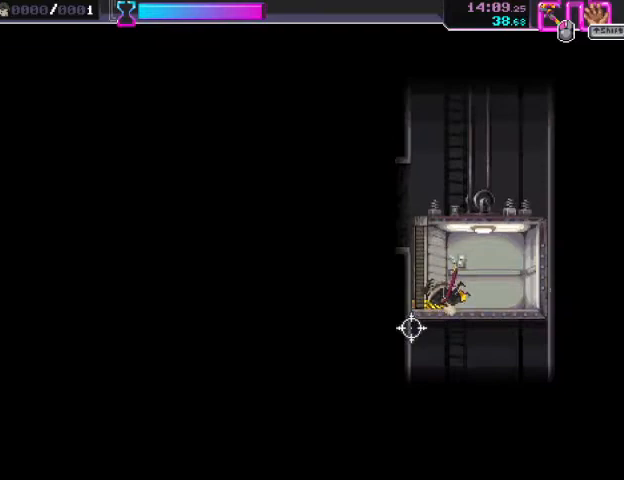
{"keys": ["a"], "mouse": ["right"], "events": []}
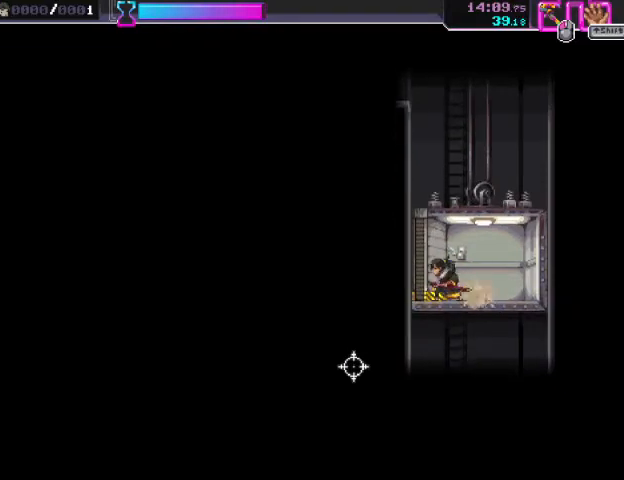
{"keys": ["a"], "mouse": ["right"], "events": []}
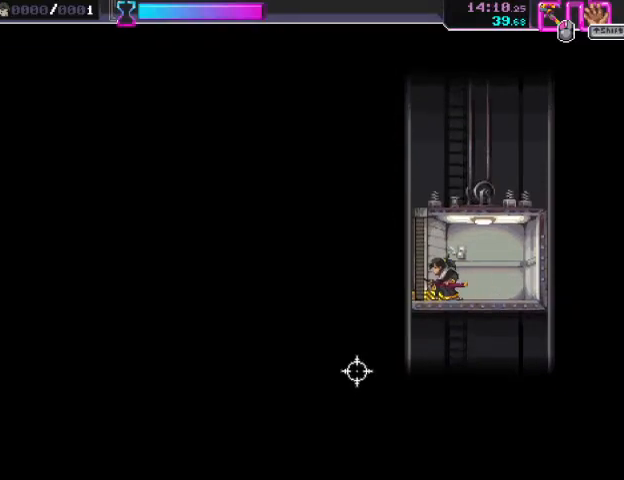
{"keys": ["a"], "mouse": ["right"], "events": []}
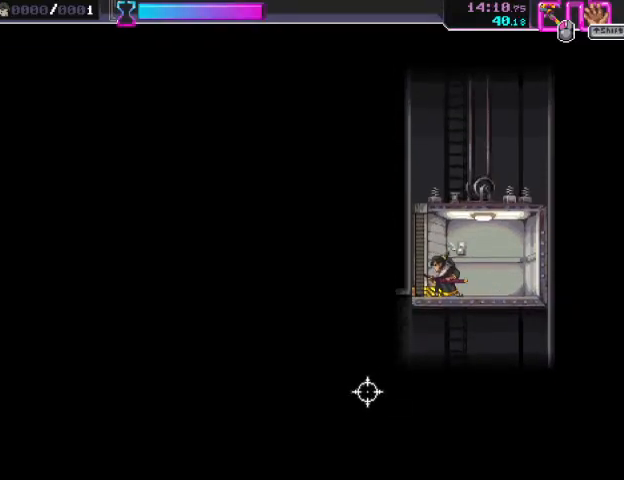
{"keys": ["a"], "mouse": ["right"], "events": []}
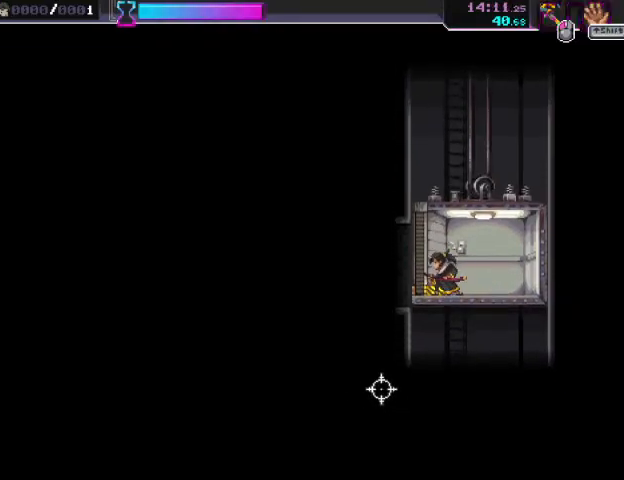
{"keys": ["a"], "mouse": ["right"], "events": []}
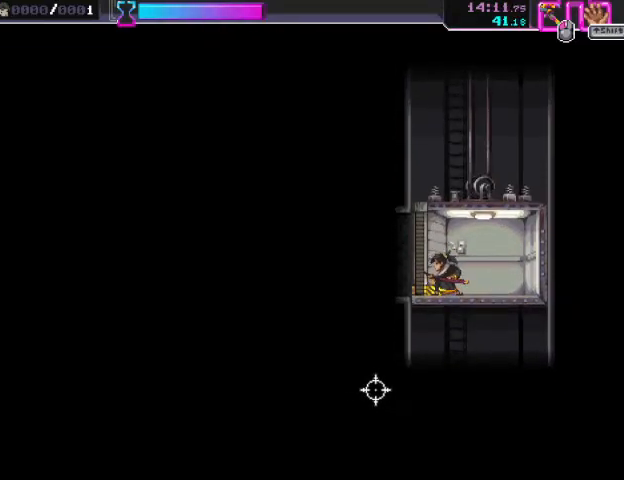
{"keys": ["a"], "mouse": ["right"], "events": []}
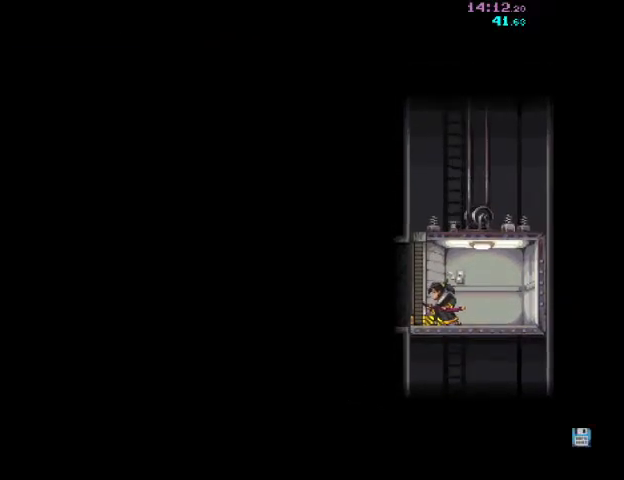
{"keys": ["a"], "mouse": ["left"], "events": [[67, "r", "down"], [300, "r", "up"], [433, "mouse_left", "down"], [433, "mouse_right", "up"]]}
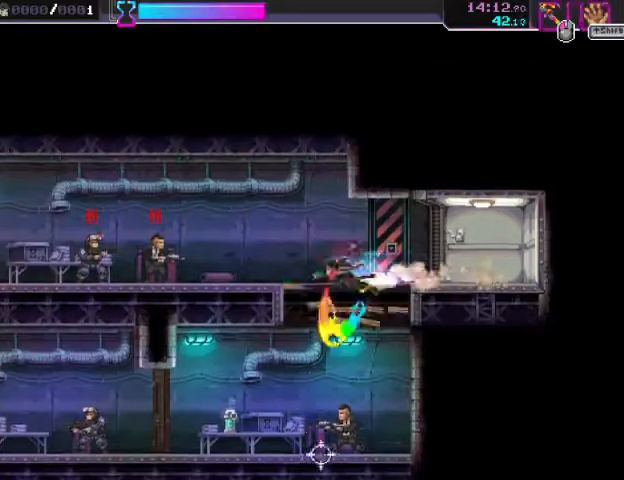
{"keys": ["a", "s"], "mouse": ["right"], "events": [[100, "mouse_left", "up"], [267, "mouse_left", "down"], [333, "s", "down"], [433, "mouse_left", "up"], [433, "mouse_right", "down"]]}
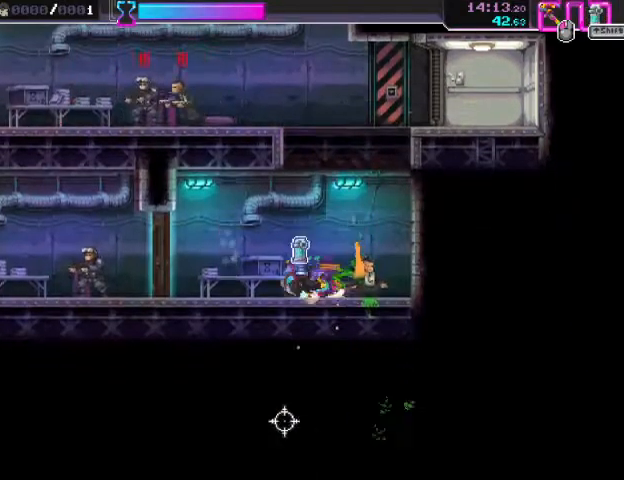
{"keys": ["a", "s"], "mouse": ["right"], "events": [[100, "mouse_left", "down"], [100, "mouse_right", "up"], [100, "s", "up"], [233, "mouse_left", "up"], [300, "mouse_right", "down"], [333, "s", "down"]]}
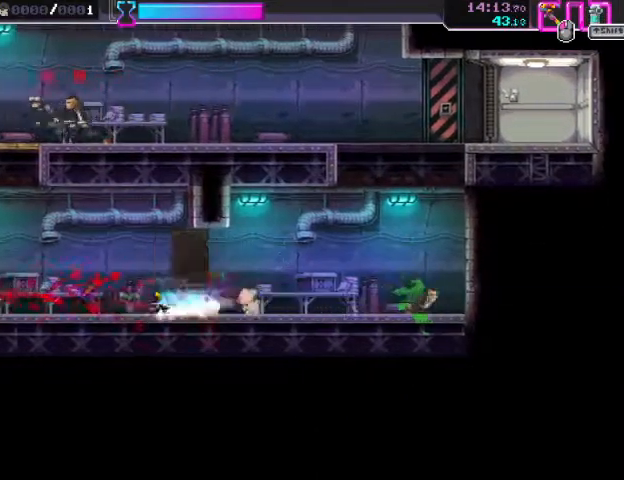
{"keys": ["a"], "mouse": [], "events": [[67, "mouse_right", "up"], [67, "s", "up"], [200, "mouse_right", "down"], [433, "mouse_right", "up"]]}
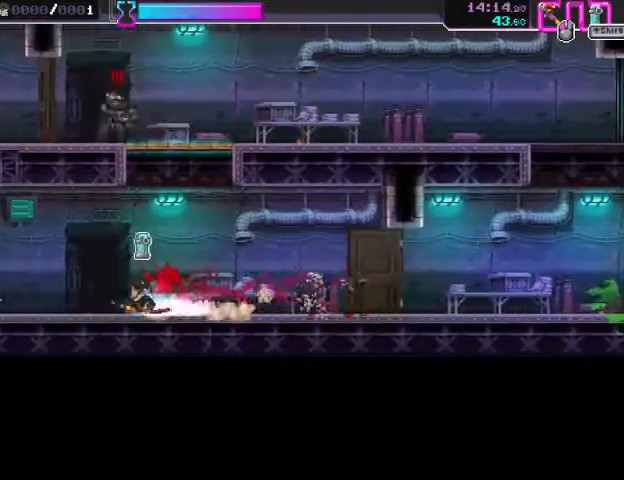
{"keys": ["a"], "mouse": ["right"], "events": [[100, "mouse_right", "down"], [200, "mouse_left", "down"], [233, "mouse_right", "up"], [367, "shift", "down"], [400, "mouse_left", "up"], [400, "mouse_right", "down"], [500, "shift", "up"]]}
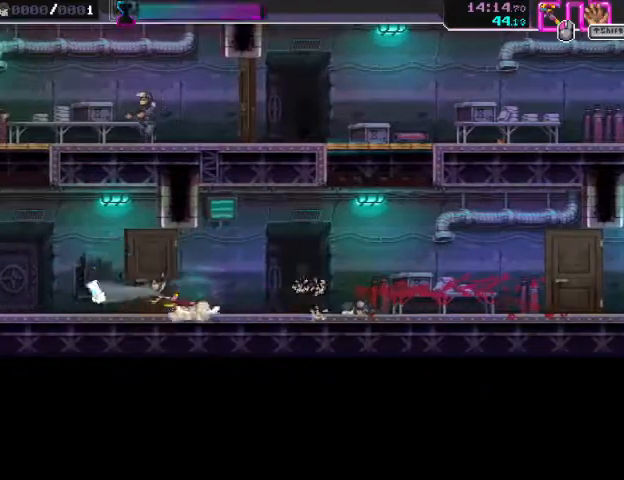
{"keys": ["d", "space"], "mouse": ["left"], "events": [[100, "space", "down"], [133, "mouse_right", "up"], [467, "mouse_left", "down"], [500, "a", "up"], [500, "d", "down"]]}
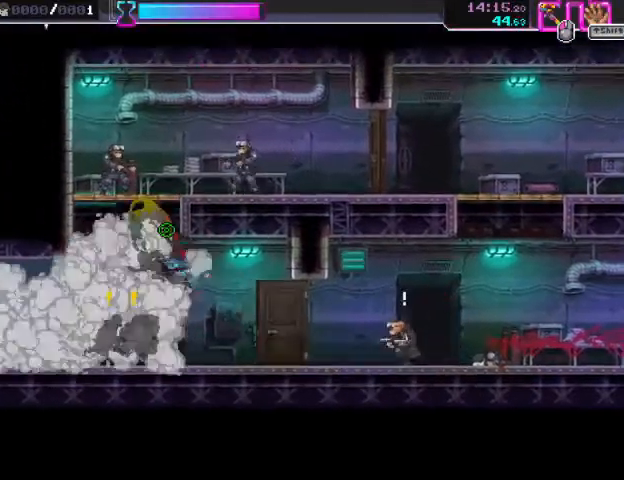
{"keys": ["a"], "mouse": [], "events": [[133, "mouse_left", "up"], [233, "space", "up"], [267, "d", "up"], [267, "mouse_left", "down"], [333, "a", "down"], [400, "mouse_left", "up"]]}
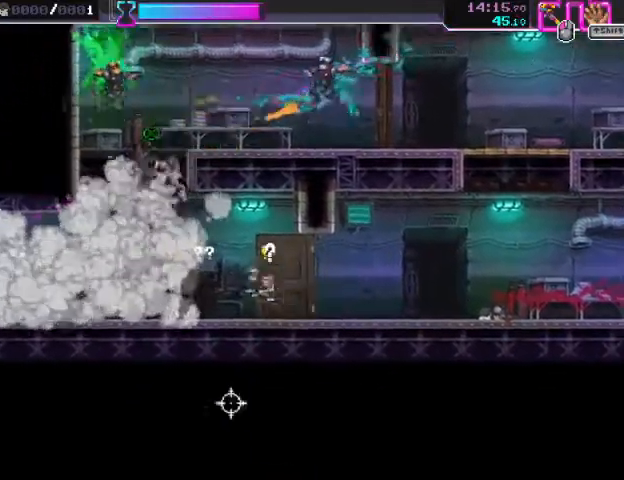
{"keys": ["a"], "mouse": ["left"], "events": [[33, "a", "up"], [33, "d", "down"], [67, "mouse_left", "down"], [200, "mouse_left", "up"], [367, "mouse_left", "down"], [467, "a", "down"], [467, "d", "up"]]}
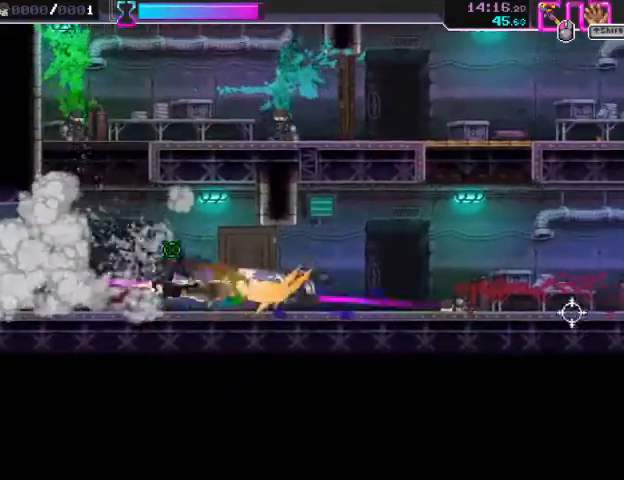
{"keys": ["a"], "mouse": ["right"], "events": [[33, "mouse_left", "up"], [133, "mouse_left", "down"], [267, "mouse_left", "up"], [333, "mouse_right", "down"]]}
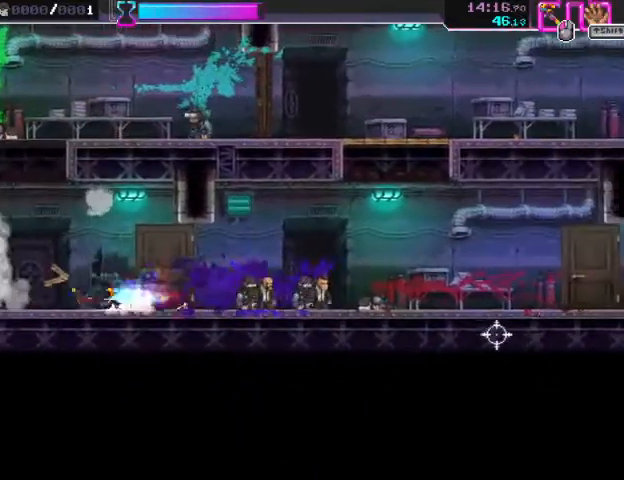
{"keys": ["a"], "mouse": [], "events": [[100, "mouse_right", "up"], [233, "mouse_right", "down"], [467, "mouse_right", "up"]]}
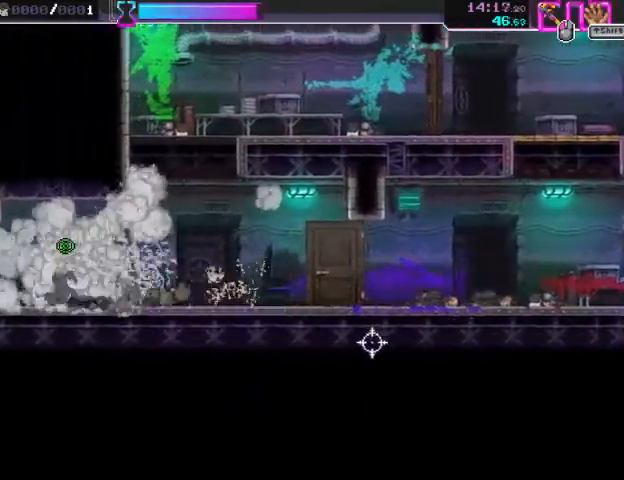
{"keys": ["a"], "mouse": ["right"], "events": [[100, "mouse_right", "down"], [233, "mouse_right", "up"], [267, "ctrl", "down"], [400, "ctrl", "up"], [500, "mouse_right", "down"]]}
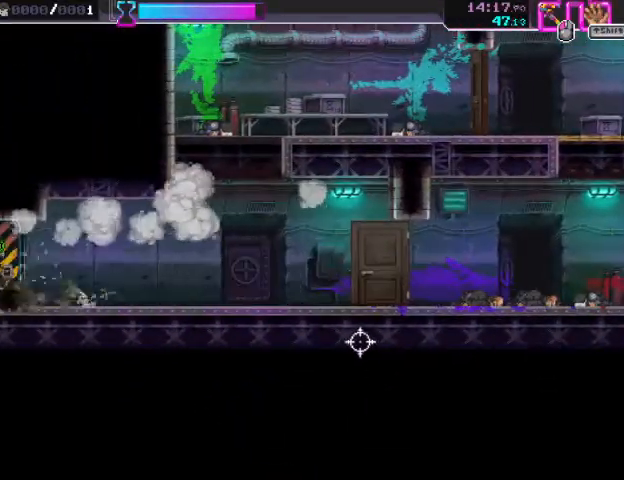
{"keys": ["d", "space"], "mouse": [], "events": [[233, "mouse_right", "up"], [267, "s", "down"], [300, "s", "up"], [400, "a", "up"], [400, "d", "down"], [400, "space", "down"], [433, "s", "down"], [500, "s", "up"]]}